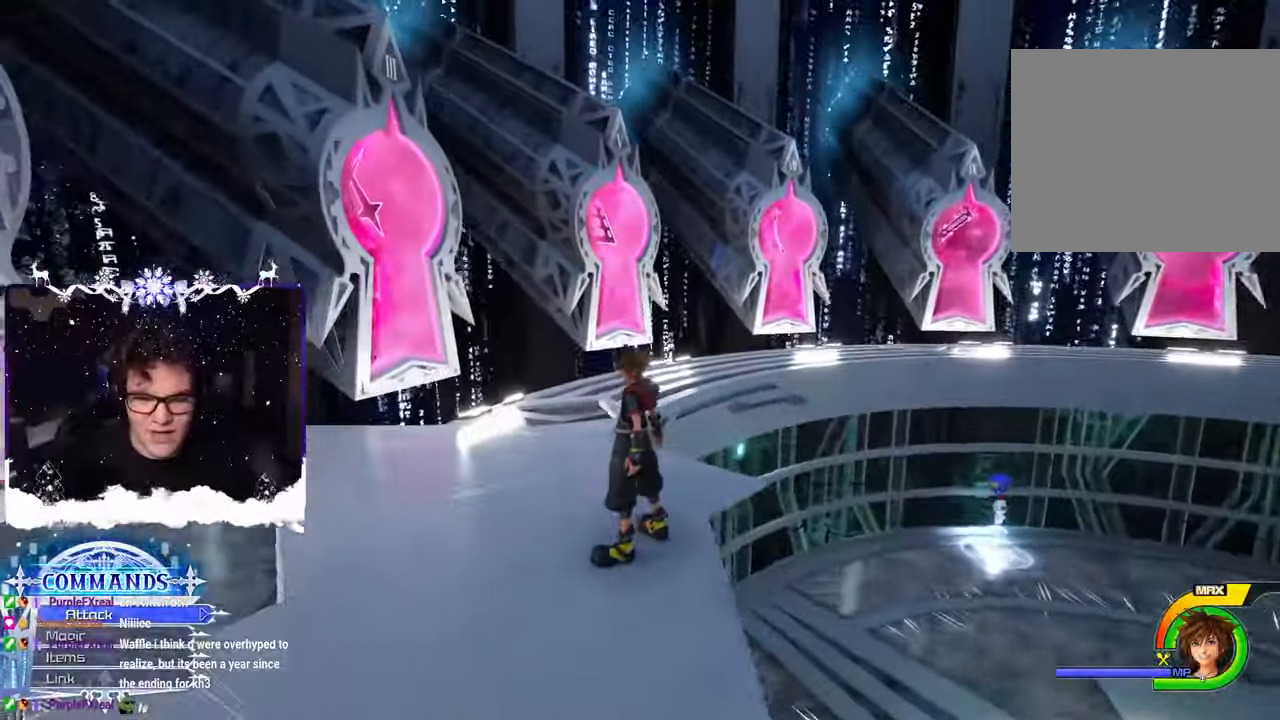
Gameplay with a controller (PlayStation layout); each line is a JSON object with the inputs held at the frame after it. "events" lists button and stick changes between this image and that frame as [ms after this image, input, new state], when the widget could be followed in between. Not read: L1 L2 R1 R2 R3.
{"buttons": [], "left_stick": "center", "right_stick": "up-left", "events": []}
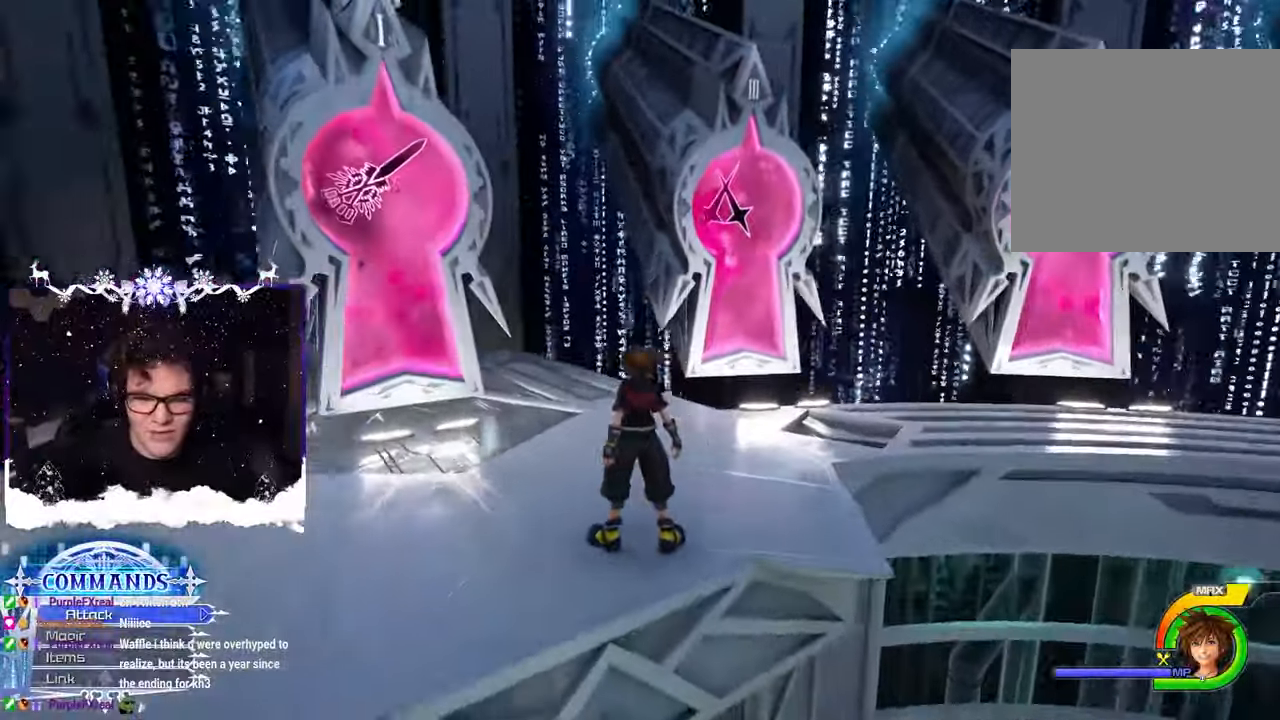
{"buttons": [], "left_stick": "center", "right_stick": "up-left", "events": []}
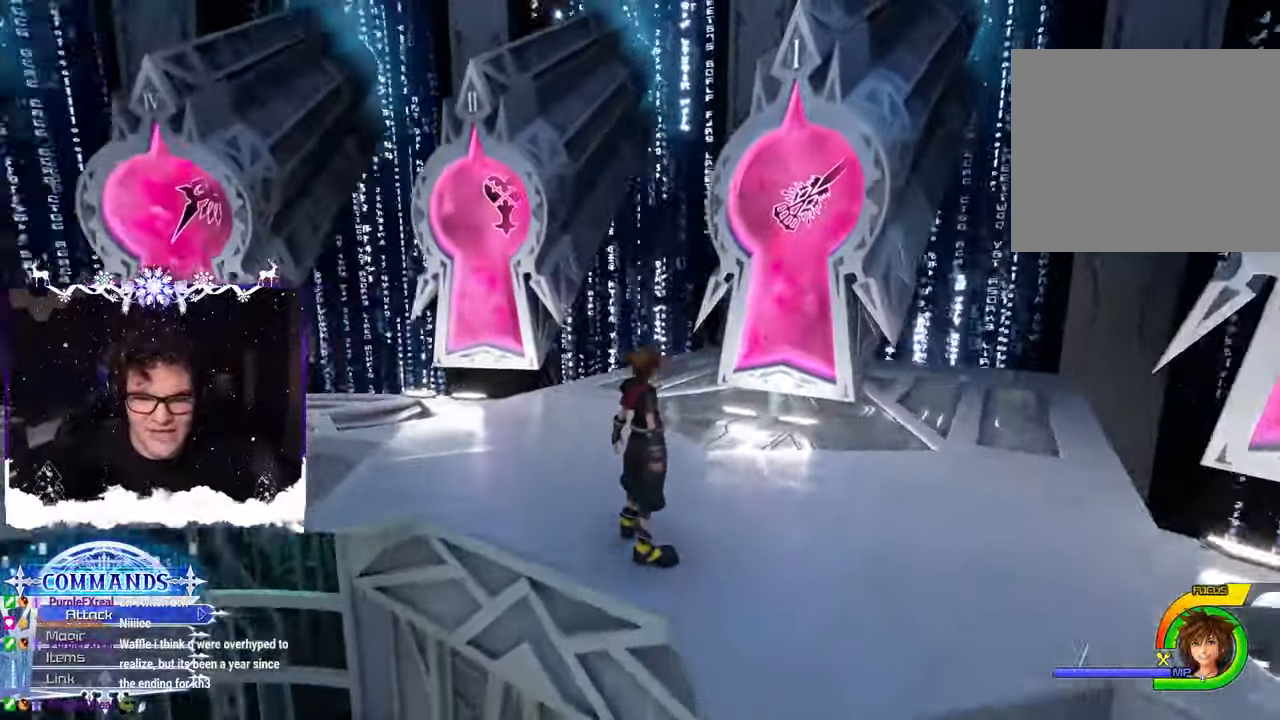
{"buttons": [], "left_stick": "center", "right_stick": "up-left", "events": []}
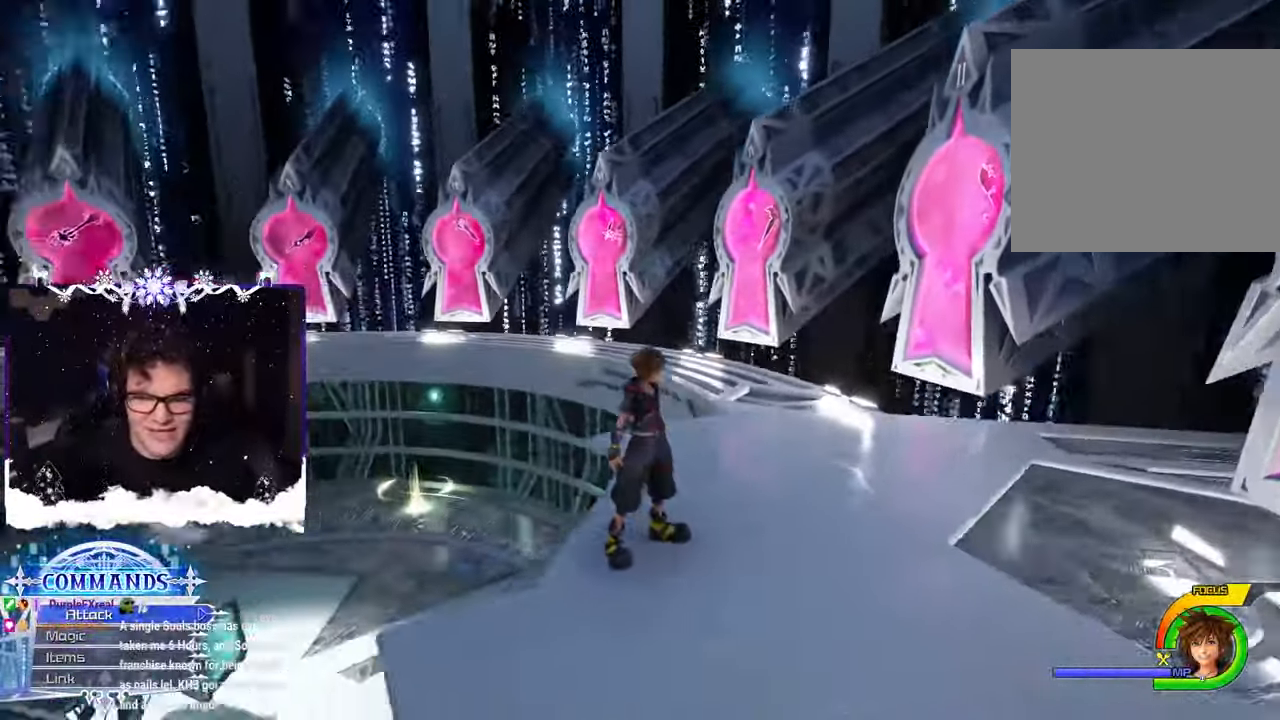
{"buttons": [], "left_stick": "center", "right_stick": "center", "events": [[150, "right_stick", "center"]]}
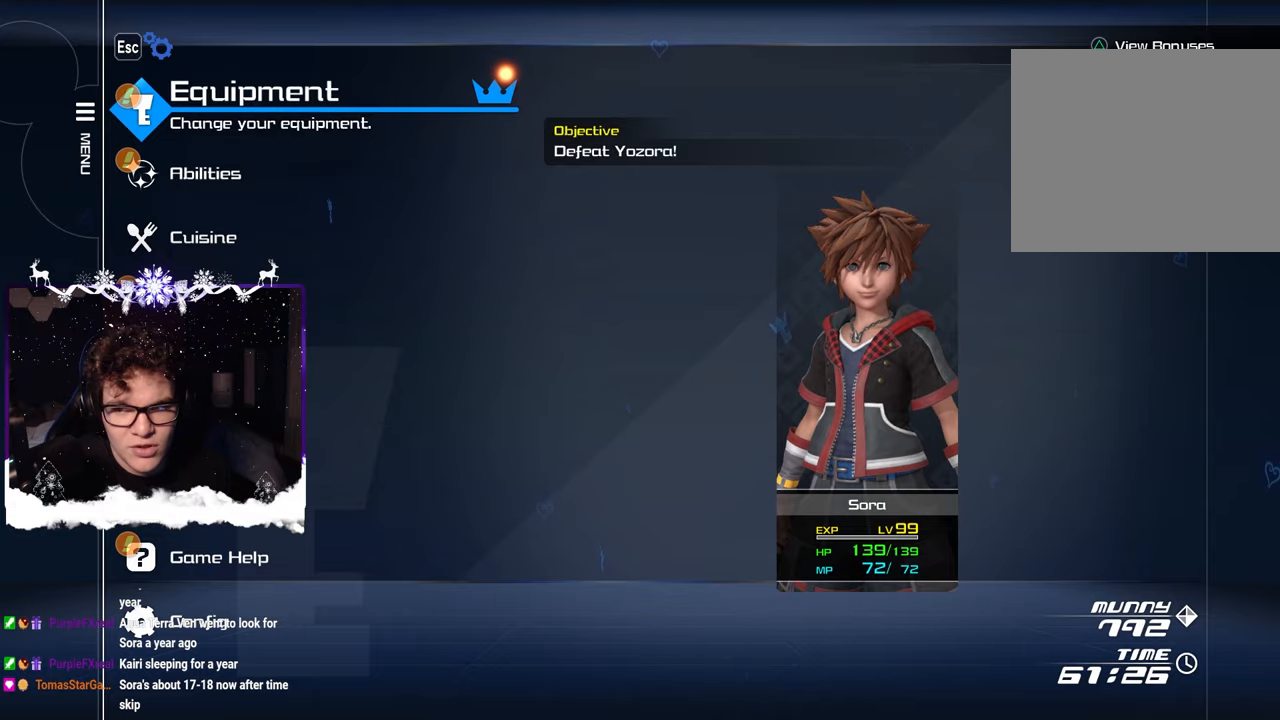
{"buttons": [], "left_stick": "center", "right_stick": "center", "events": []}